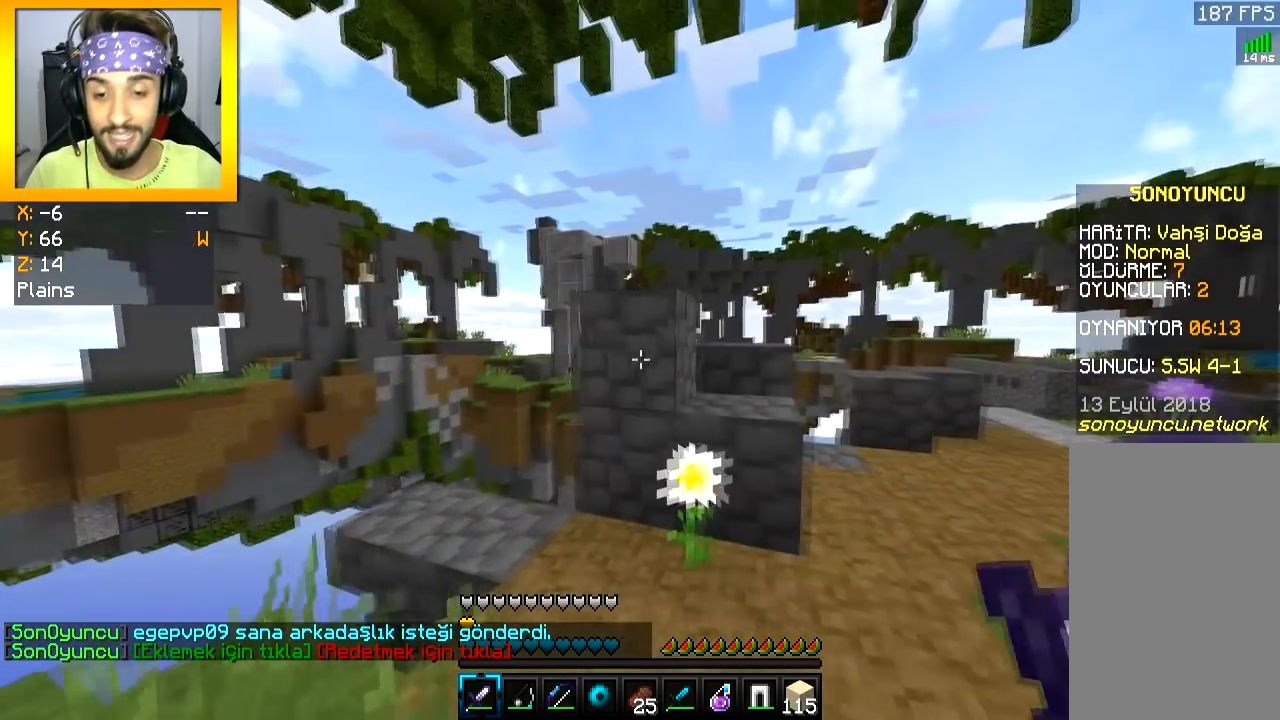
Gameplay with keyboard and mouse; each line is a JSON object with the keys and mouse buttons held at the frame after it. "events" lists presses ("down") and releases ("up") of "a", "d", "s", "space", "w", "mouse_left" and "mouse_right" between this image and that frame as [ms after this image, input, new state], when the widget could be followed in between. "mouse_left", "mouse_right" = the "left", "right" buttons of the "mouse" list. No other keys are recorded. Fast repeated clicks can show as one long hold. Mouse movement is not recorded.
{"keys": ["w"], "mouse": [], "events": [[217, "w", "down"], [267, "d", "up"]]}
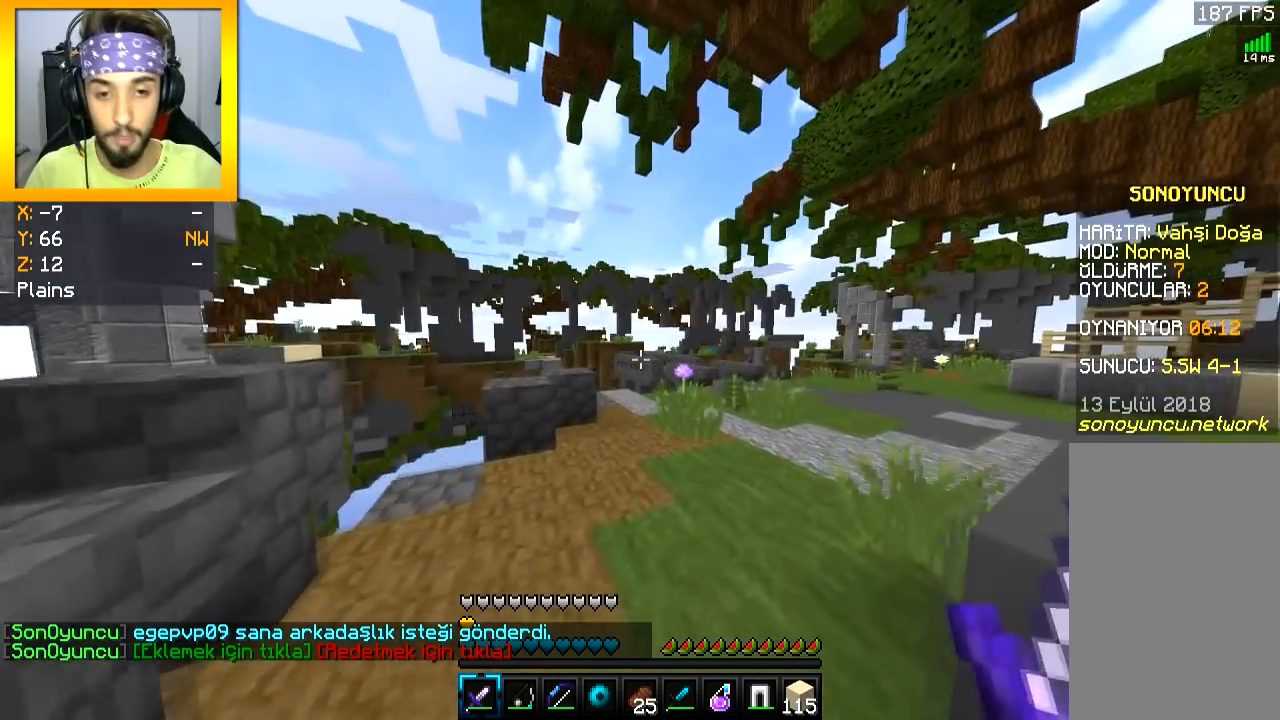
{"keys": ["d"], "mouse": [], "events": [[100, "d", "down"], [383, "w", "up"]]}
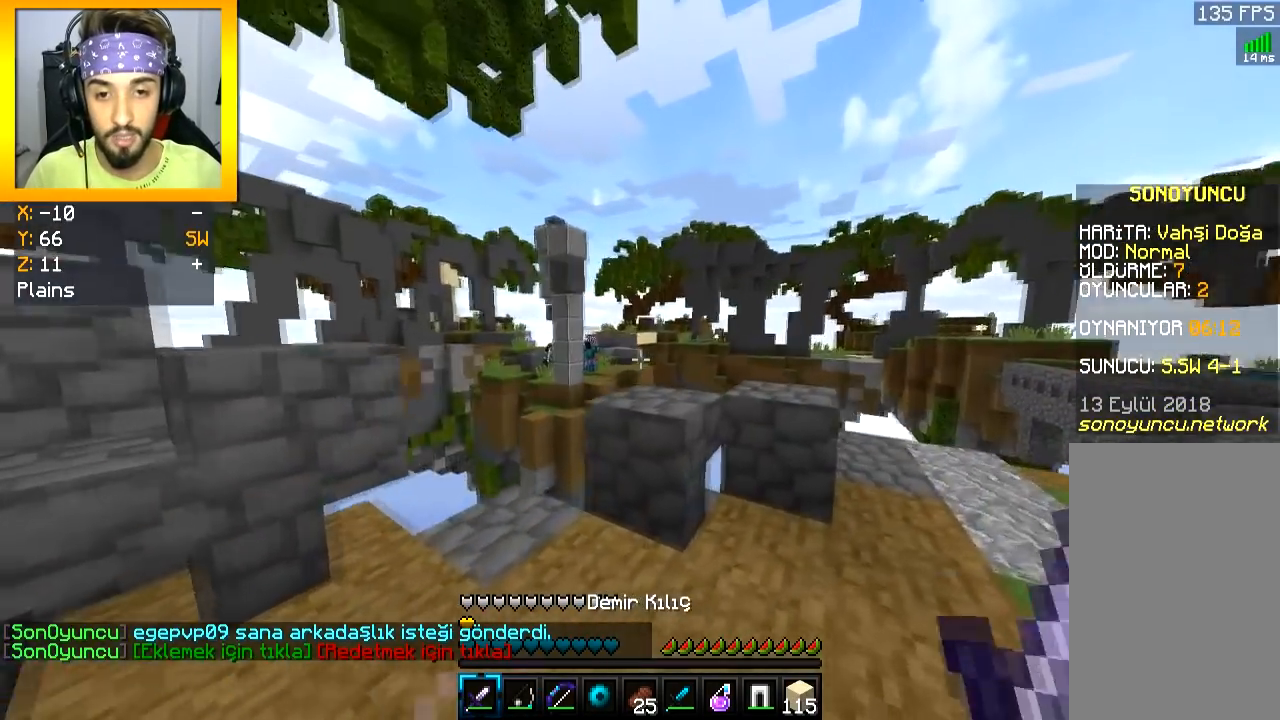
{"keys": [], "mouse": [], "events": [[167, "d", "up"], [250, "s", "down"], [501, "s", "up"]]}
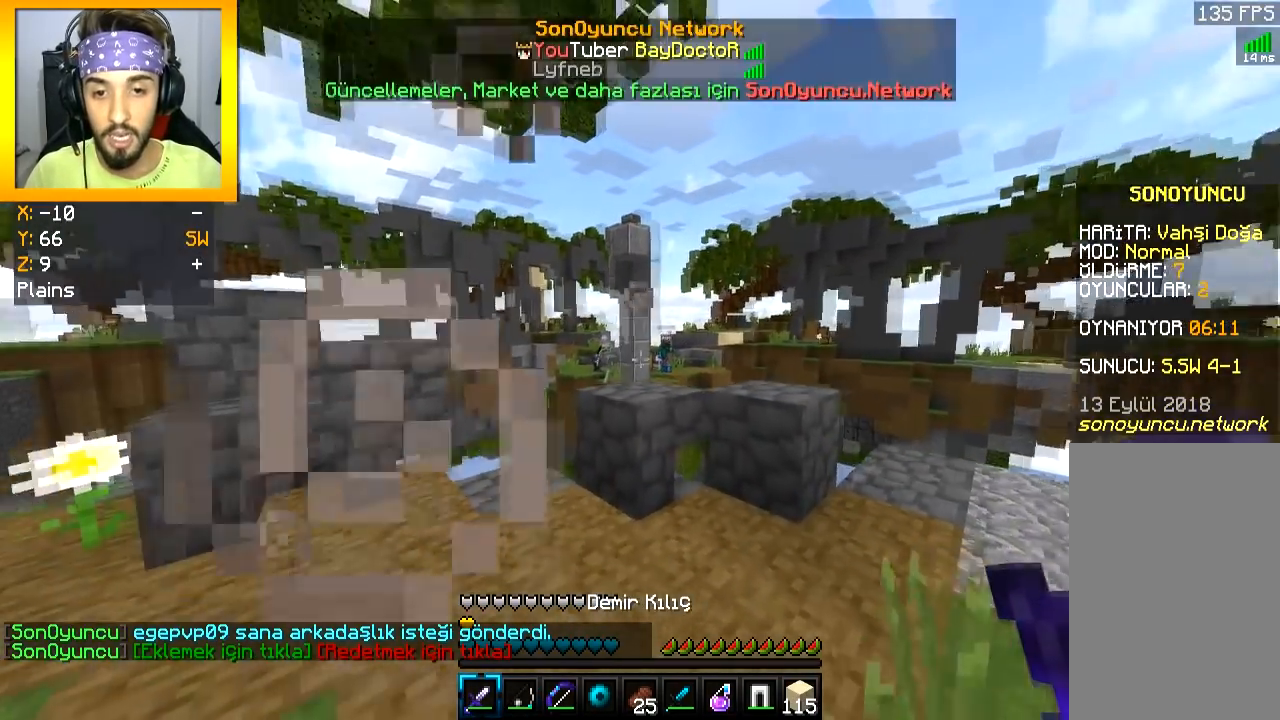
{"keys": [], "mouse": [], "events": []}
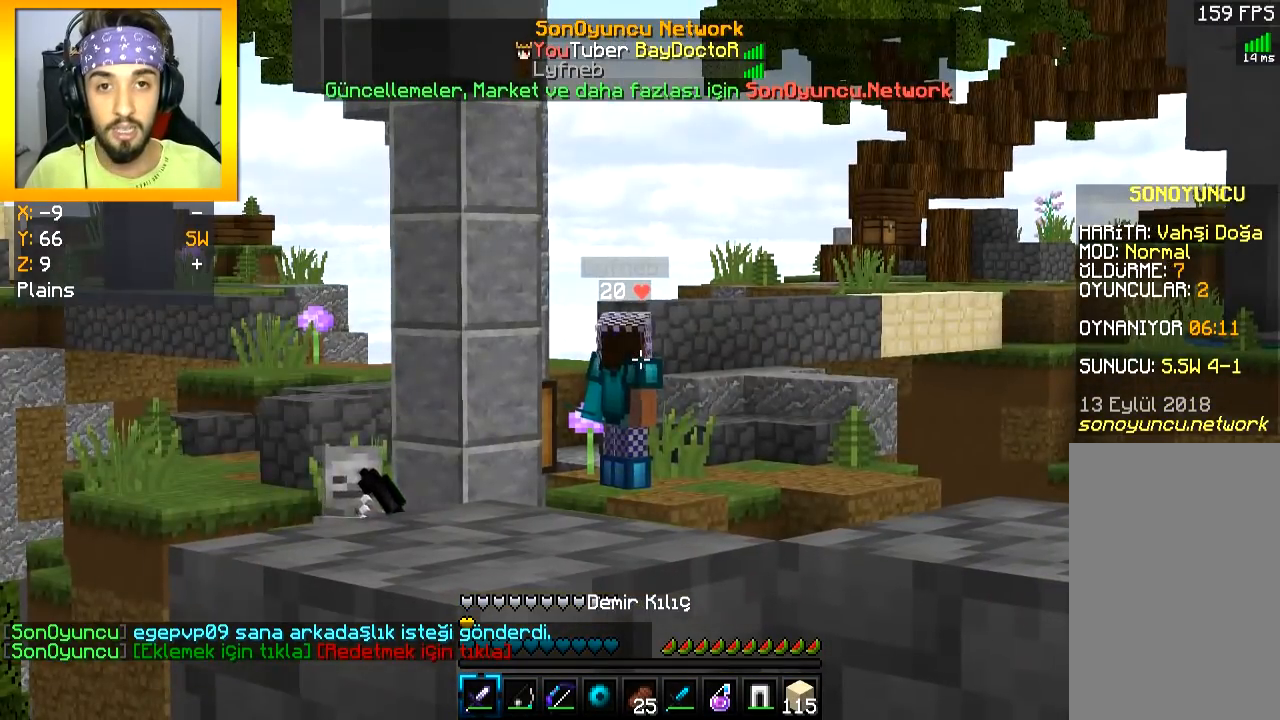
{"keys": [], "mouse": [], "events": []}
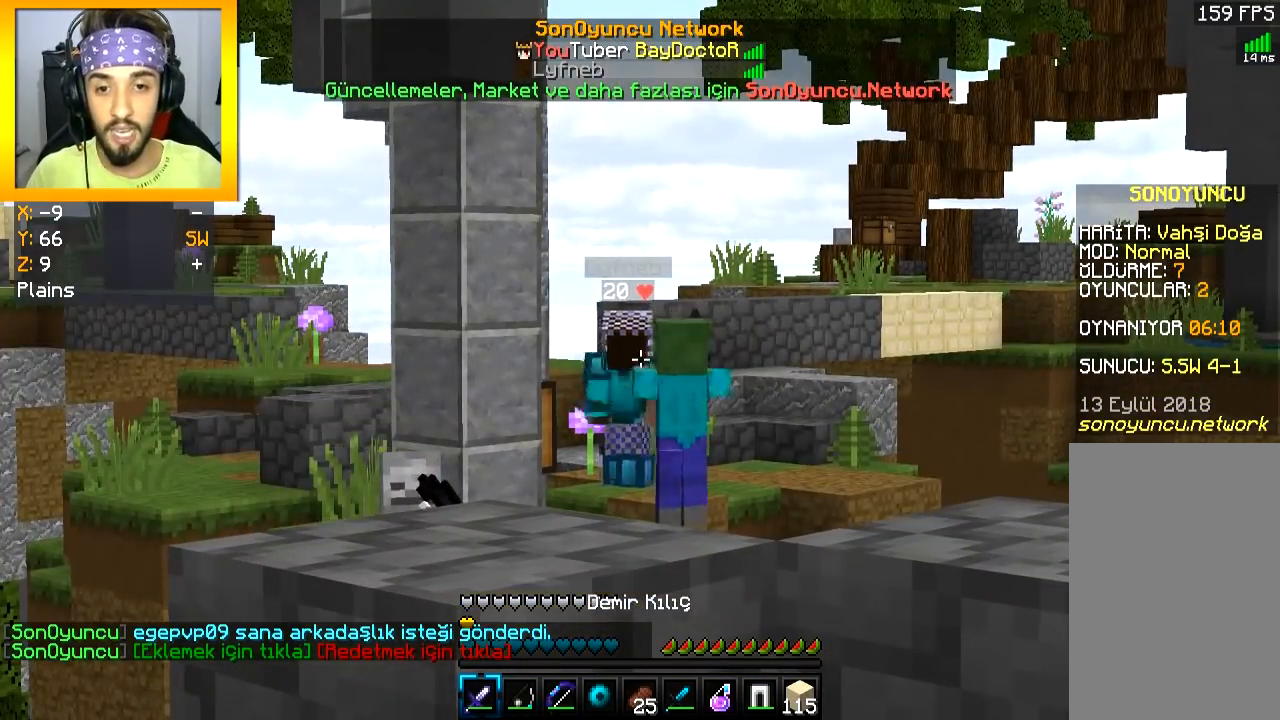
{"keys": [], "mouse": [], "events": [[116, "d", "down"], [200, "d", "up"]]}
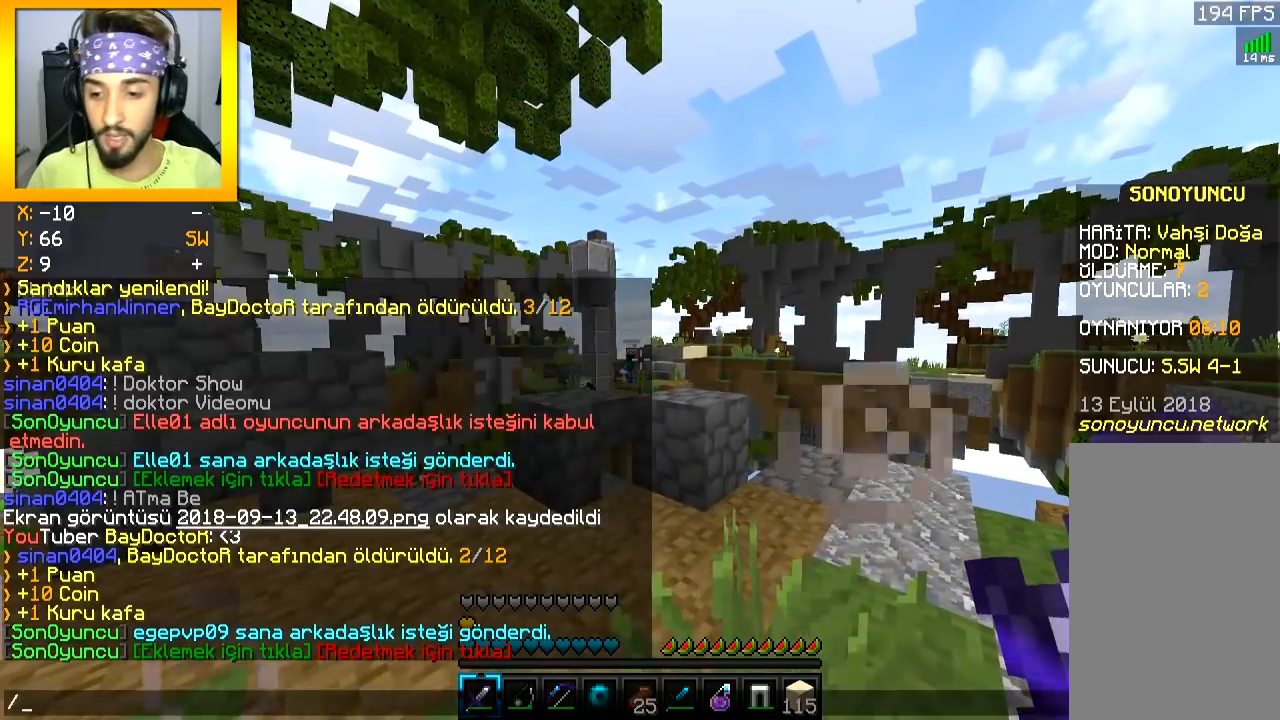
{"keys": [], "mouse": [], "events": []}
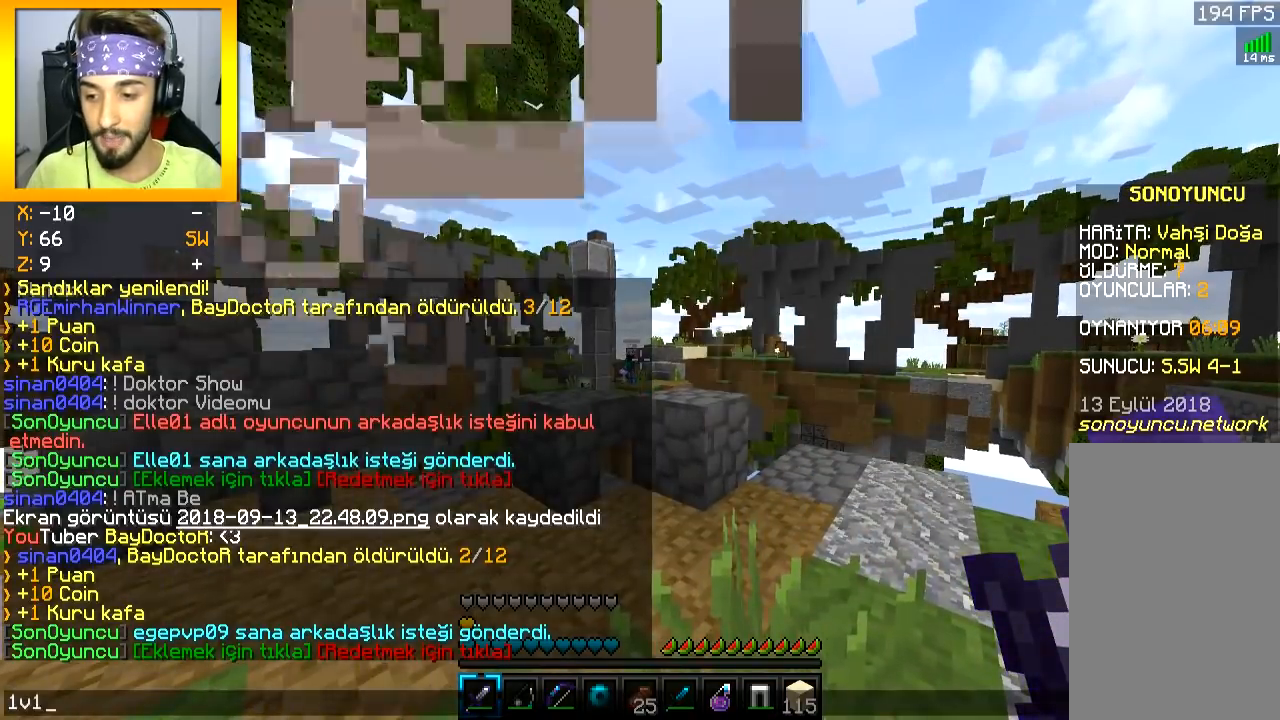
{"keys": ["d"], "mouse": [], "events": [[101, "d", "down"], [201, "w", "down"], [451, "w", "up"]]}
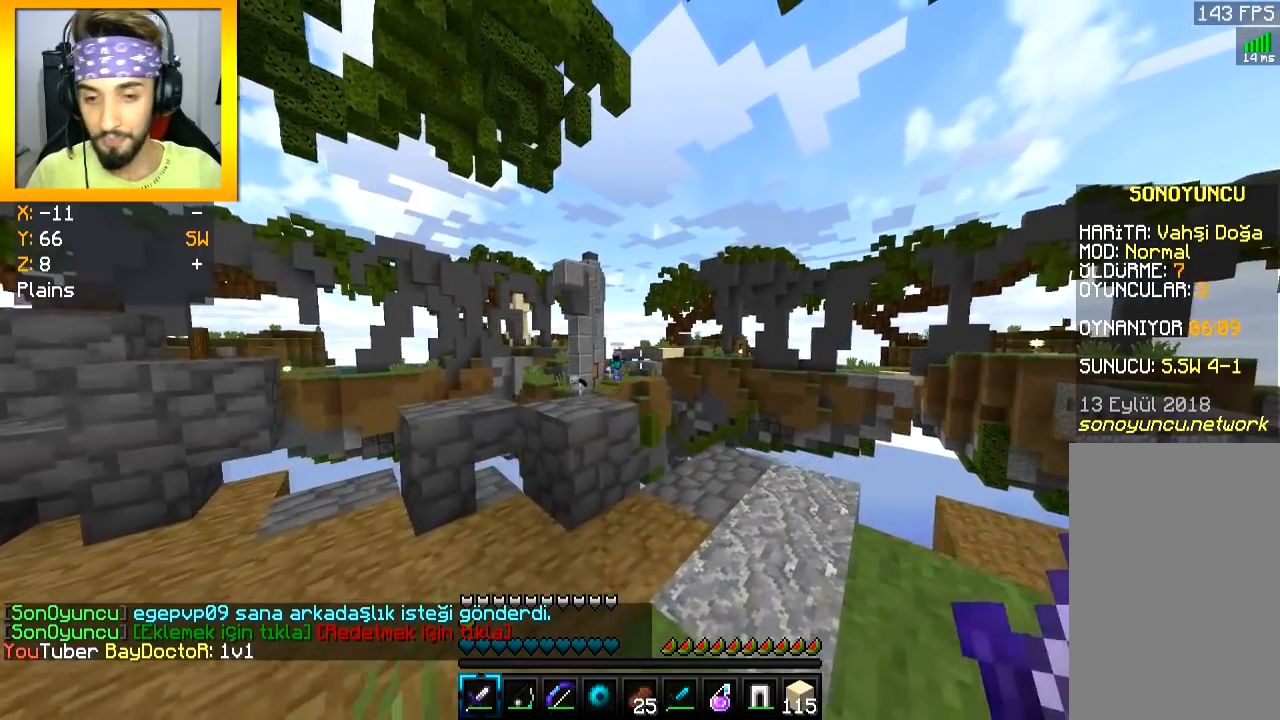
{"keys": [], "mouse": [], "events": [[83, "d", "up"], [83, "s", "down"], [234, "s", "up"]]}
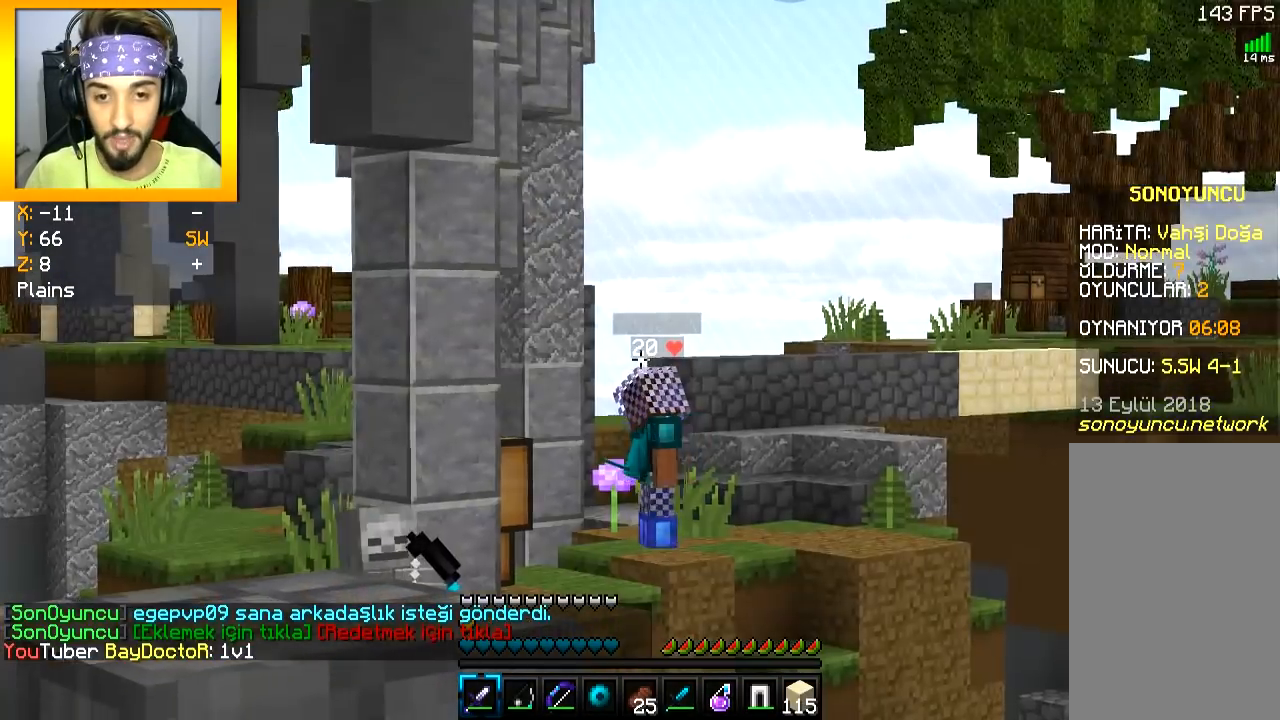
{"keys": [], "mouse": [], "events": []}
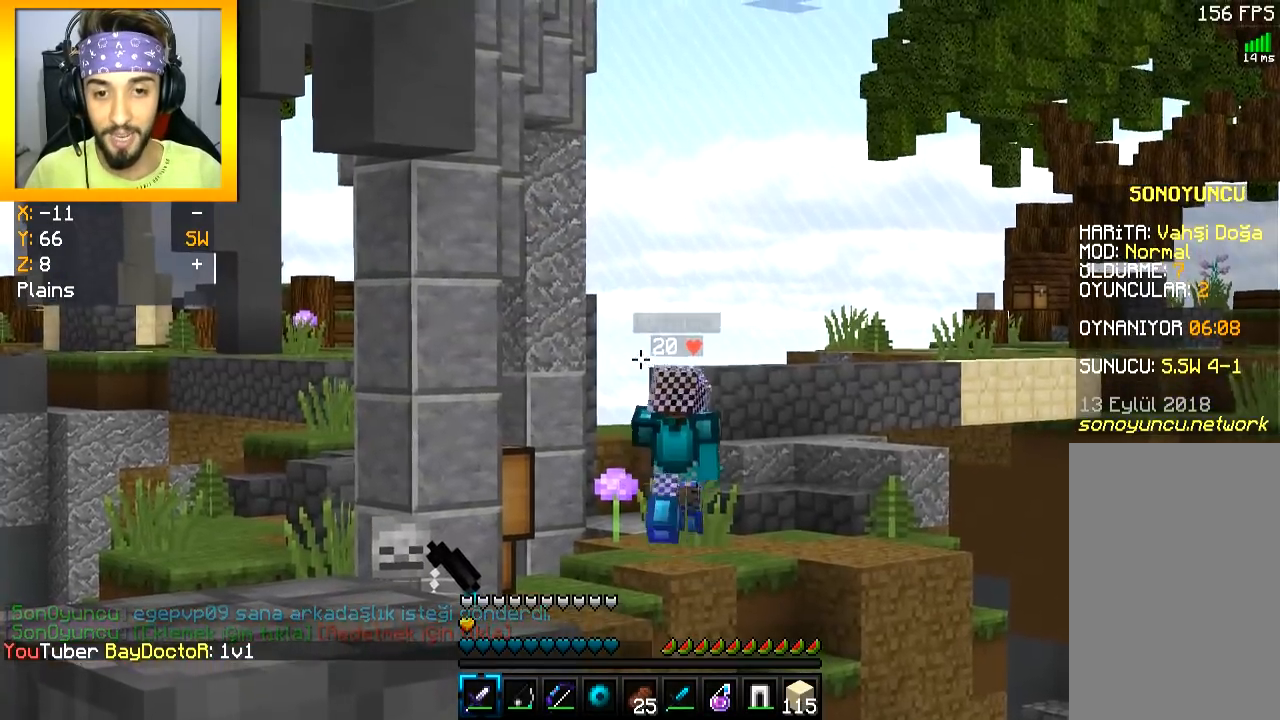
{"keys": ["space", "w"], "mouse": [], "events": [[217, "d", "down"], [317, "w", "down"], [350, "d", "up"], [434, "space", "down"]]}
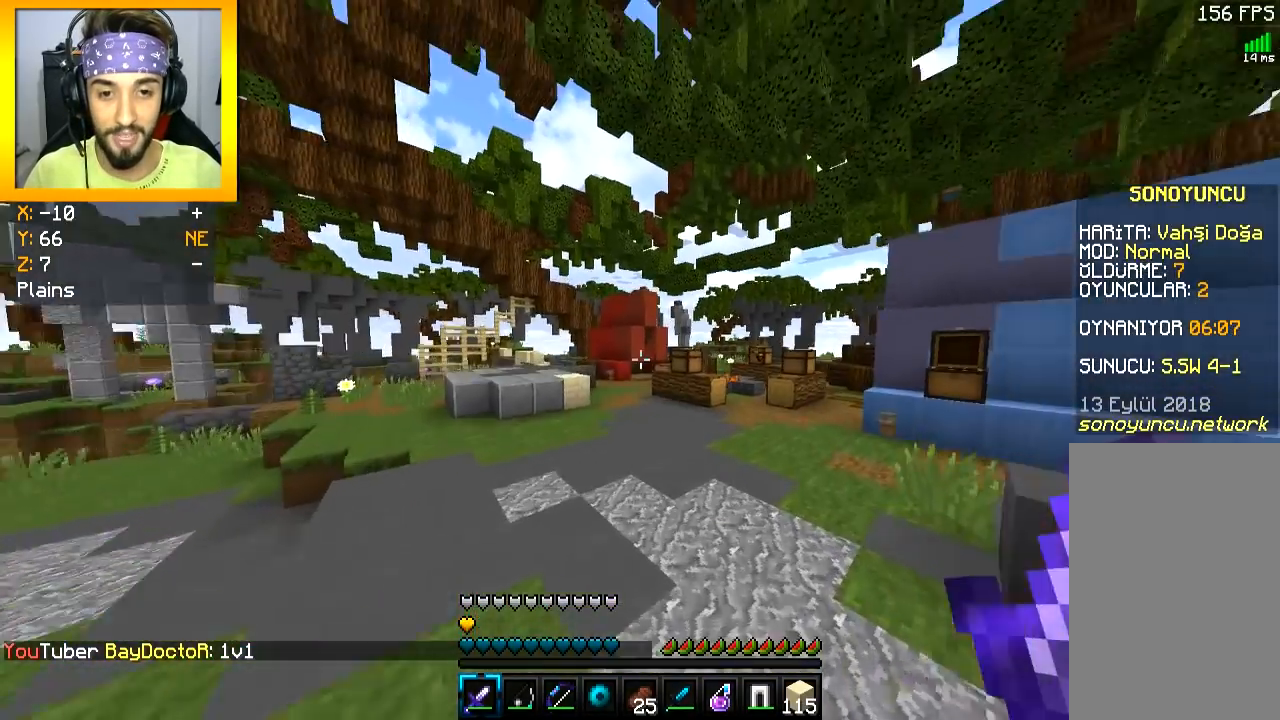
{"keys": ["space", "w"], "mouse": [], "events": [[50, "space", "up"], [100, "space", "down"]]}
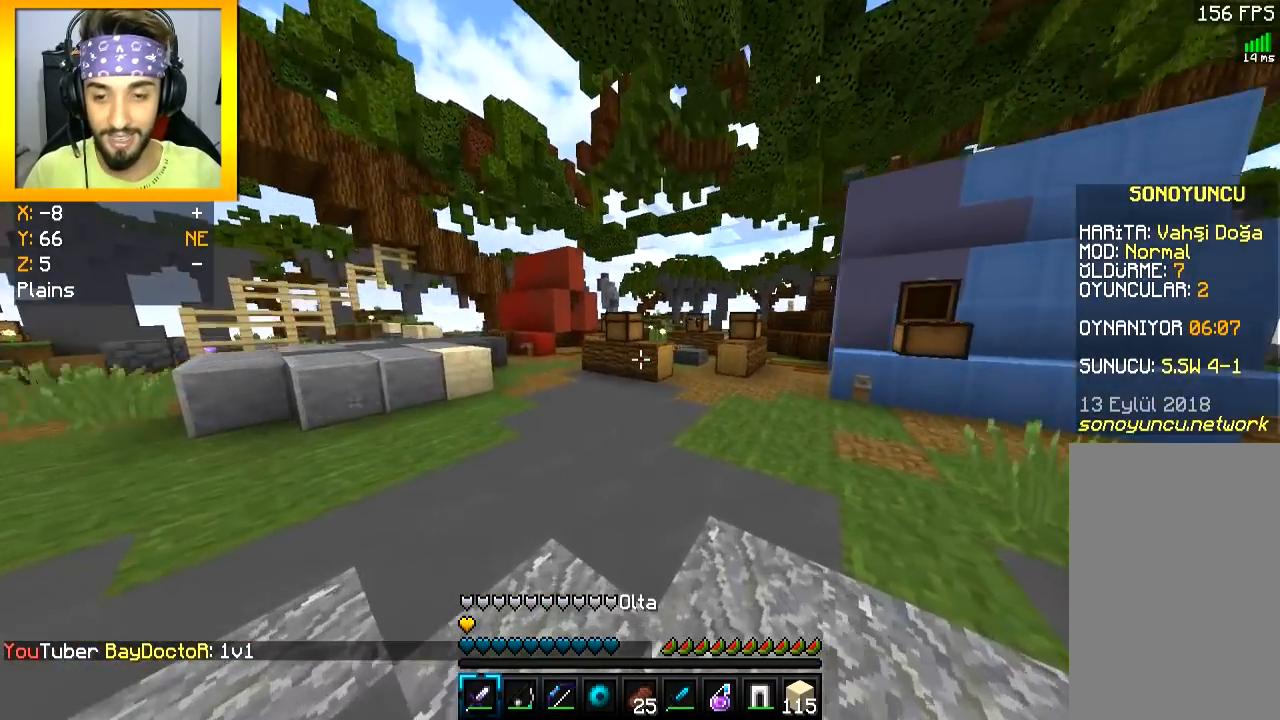
{"keys": ["d", "w"], "mouse": [], "events": [[217, "space", "up"], [317, "d", "down"]]}
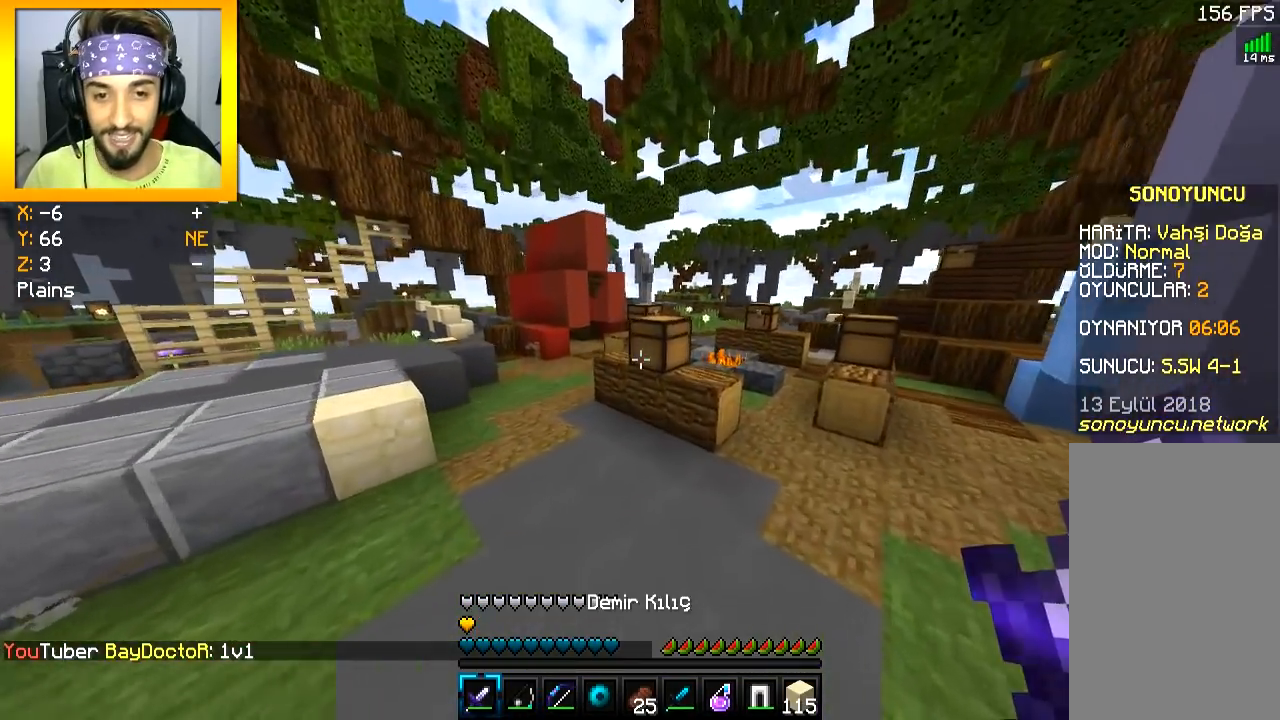
{"keys": [], "mouse": []}
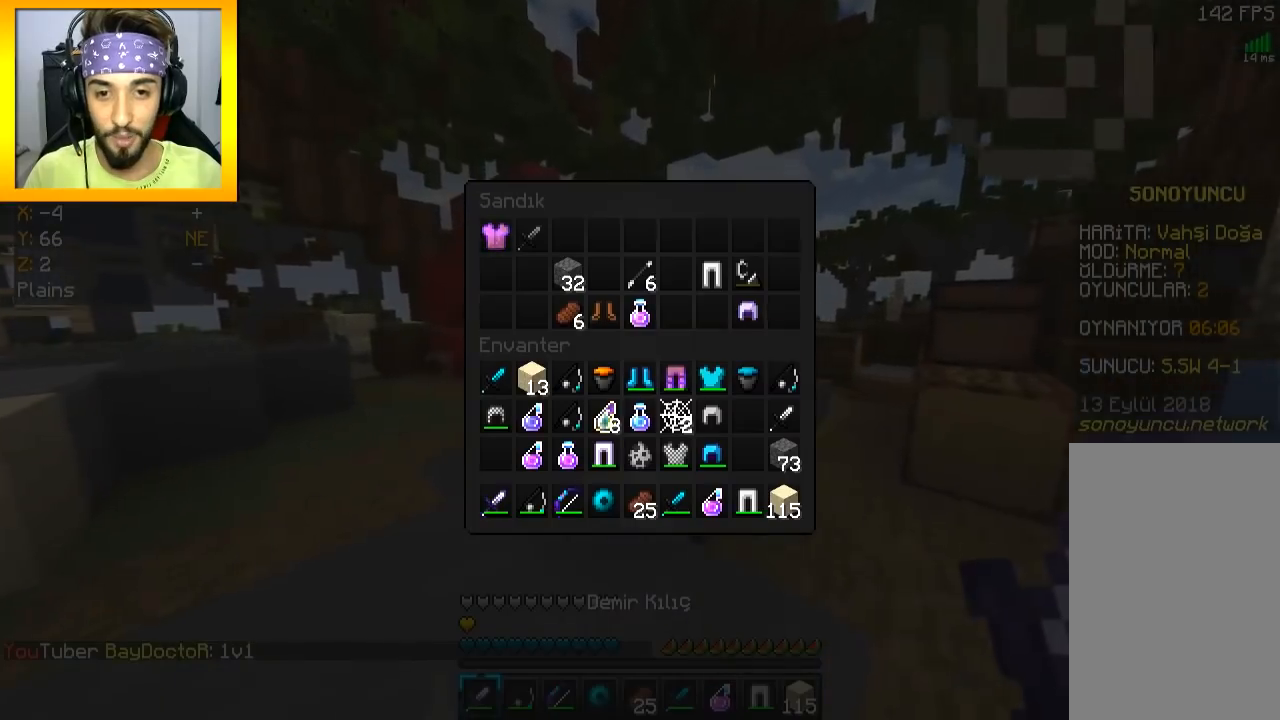
{"keys": [], "mouse": [], "events": [[384, "mouse_left", "down"], [451, "mouse_left", "up"]]}
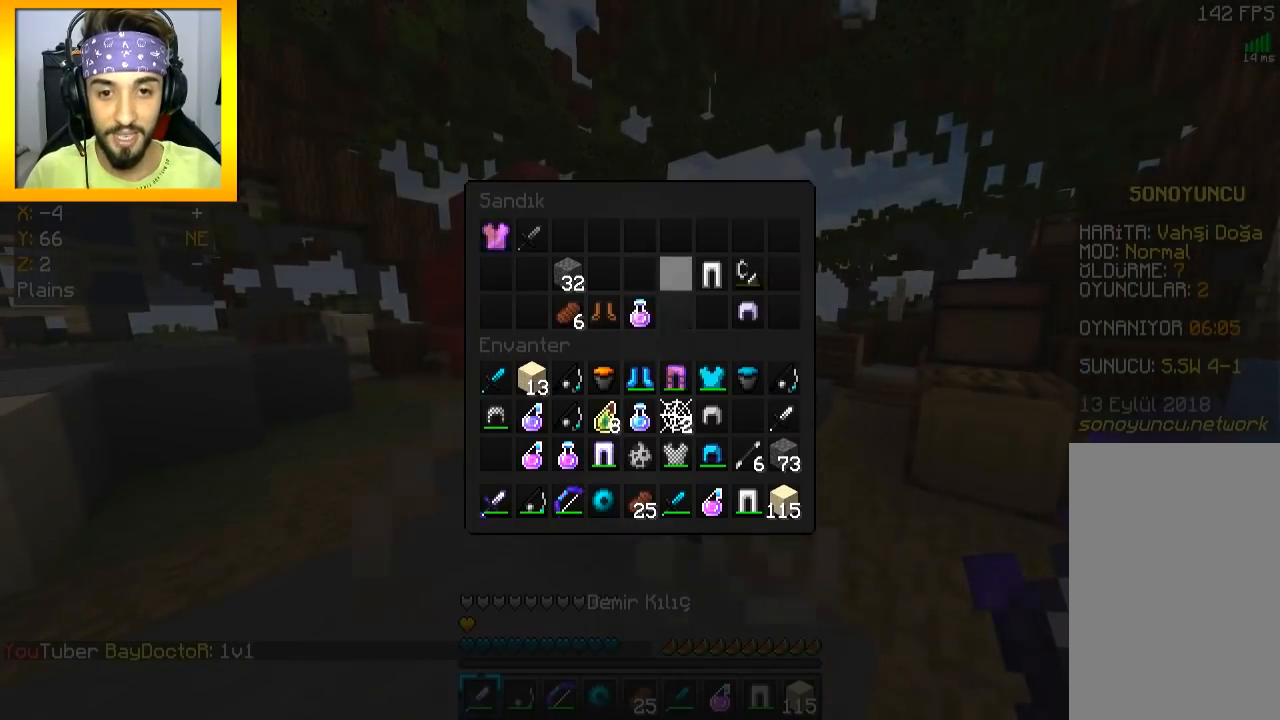
{"keys": ["d", "w"], "mouse": [], "events": [[283, "w", "down"], [350, "d", "down"]]}
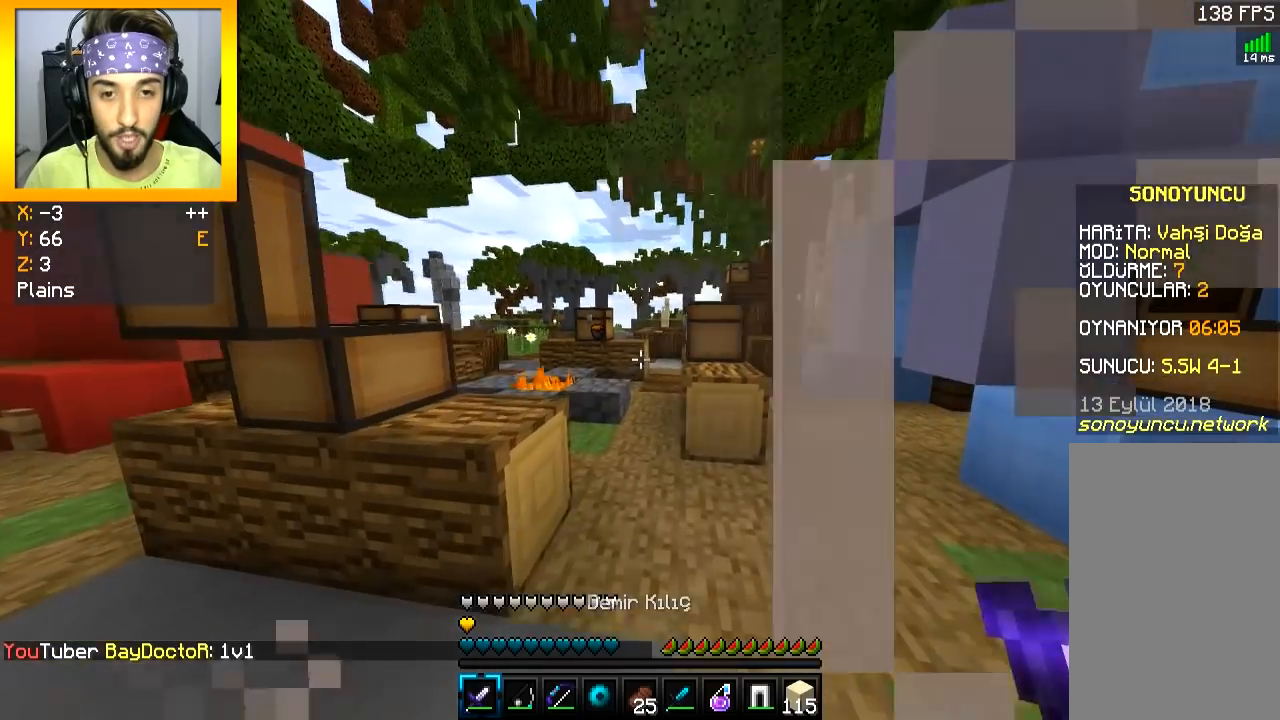
{"keys": [], "mouse": []}
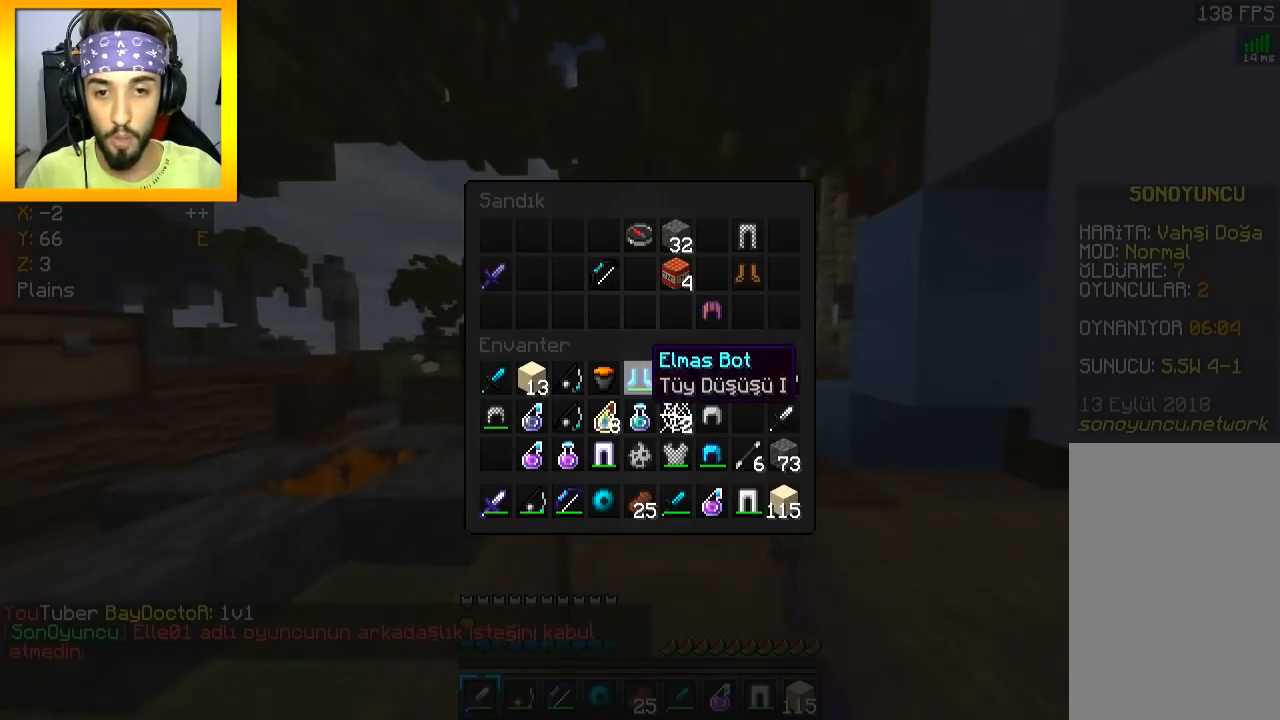
{"keys": [], "mouse": [], "events": []}
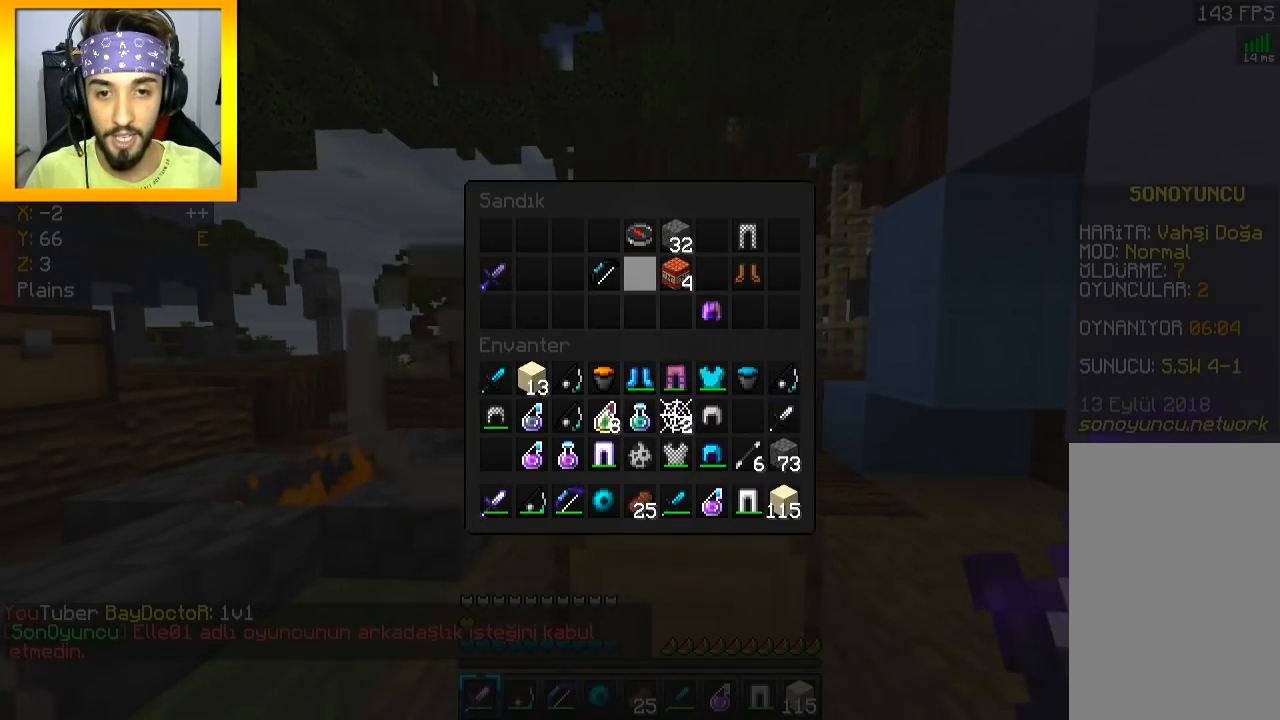
{"keys": [], "mouse": [], "events": []}
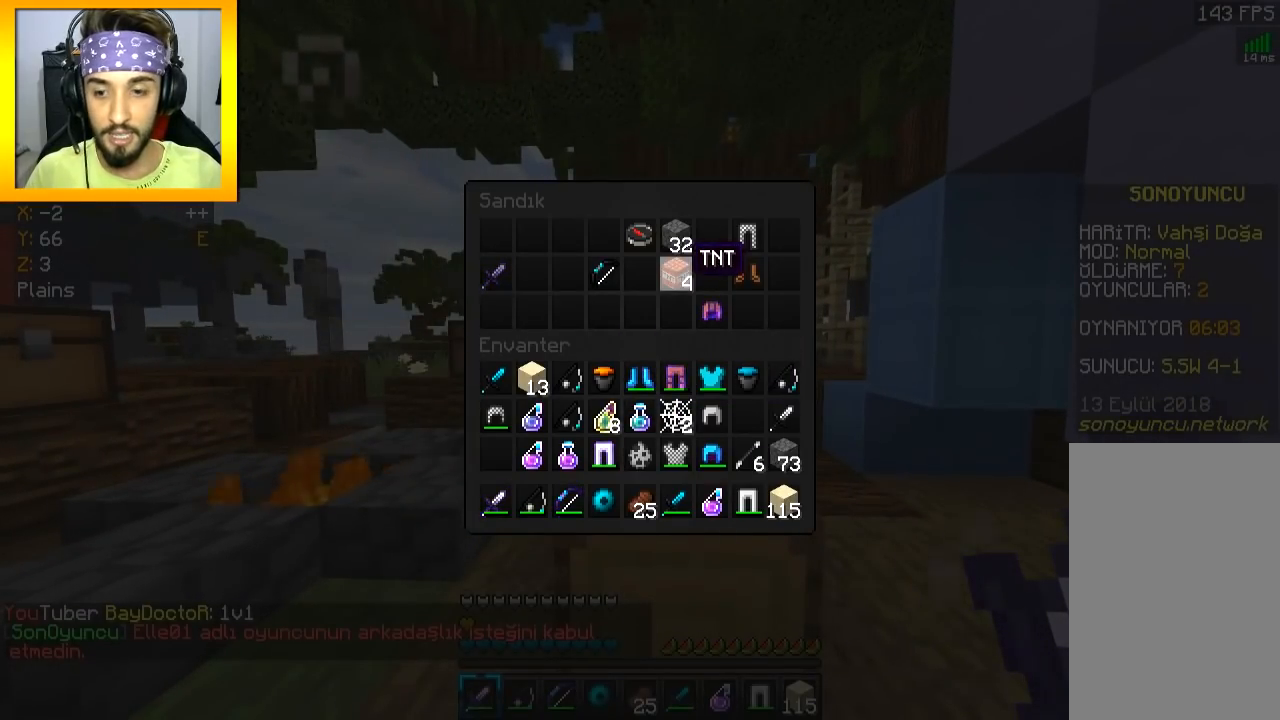
{"keys": ["w"], "mouse": [], "events": [[133, "mouse_left", "down"], [200, "mouse_left", "up"], [367, "w", "down"]]}
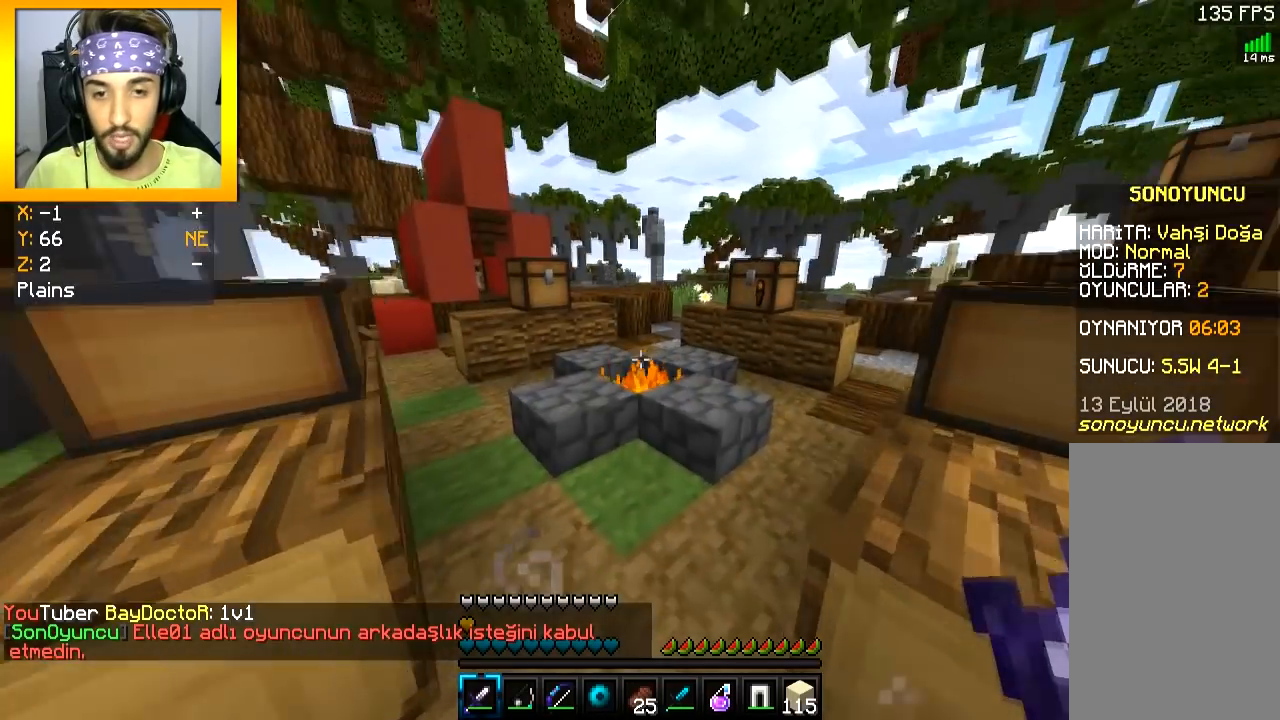
{"keys": [], "mouse": ["left"], "events": [[100, "mouse_left", "down"], [201, "mouse_left", "up"], [234, "mouse_left", "down"], [367, "w", "up"], [434, "mouse_left", "up"], [467, "mouse_left", "down"]]}
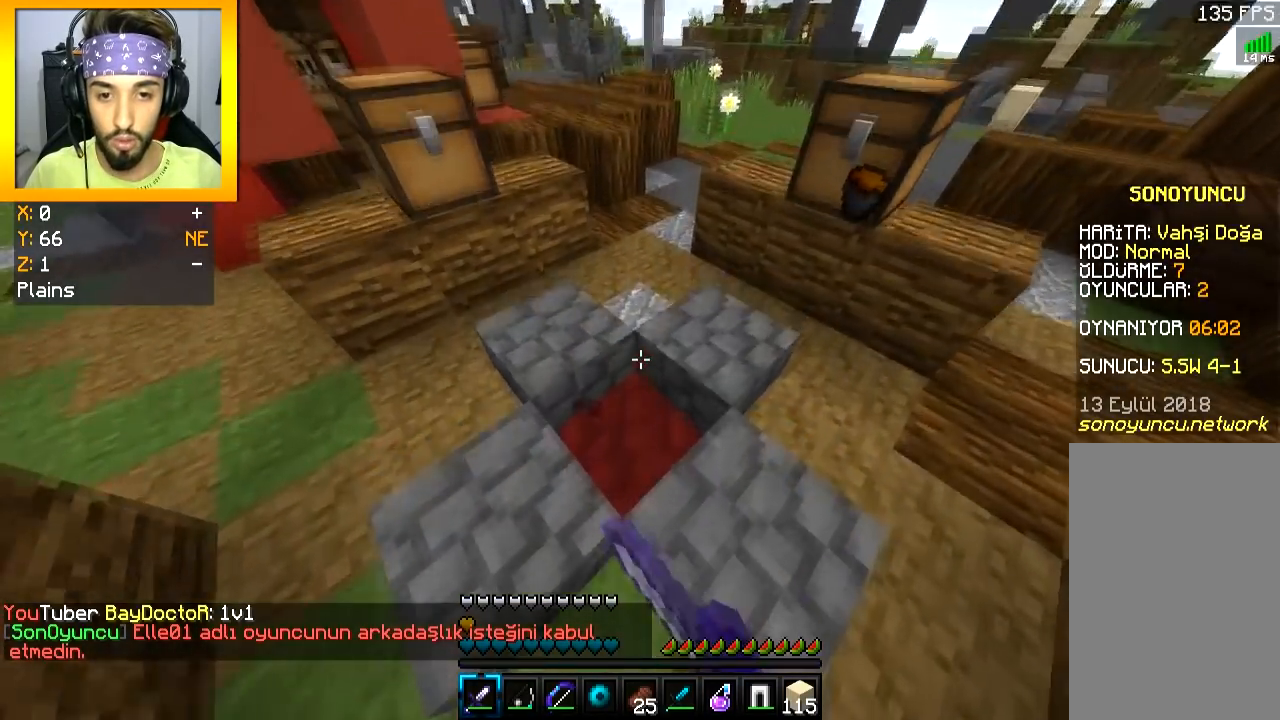
{"keys": [], "mouse": [], "events": [[33, "w", "down"], [50, "mouse_left", "up"], [367, "mouse_right", "down"], [384, "w", "up"], [467, "mouse_right", "up"]]}
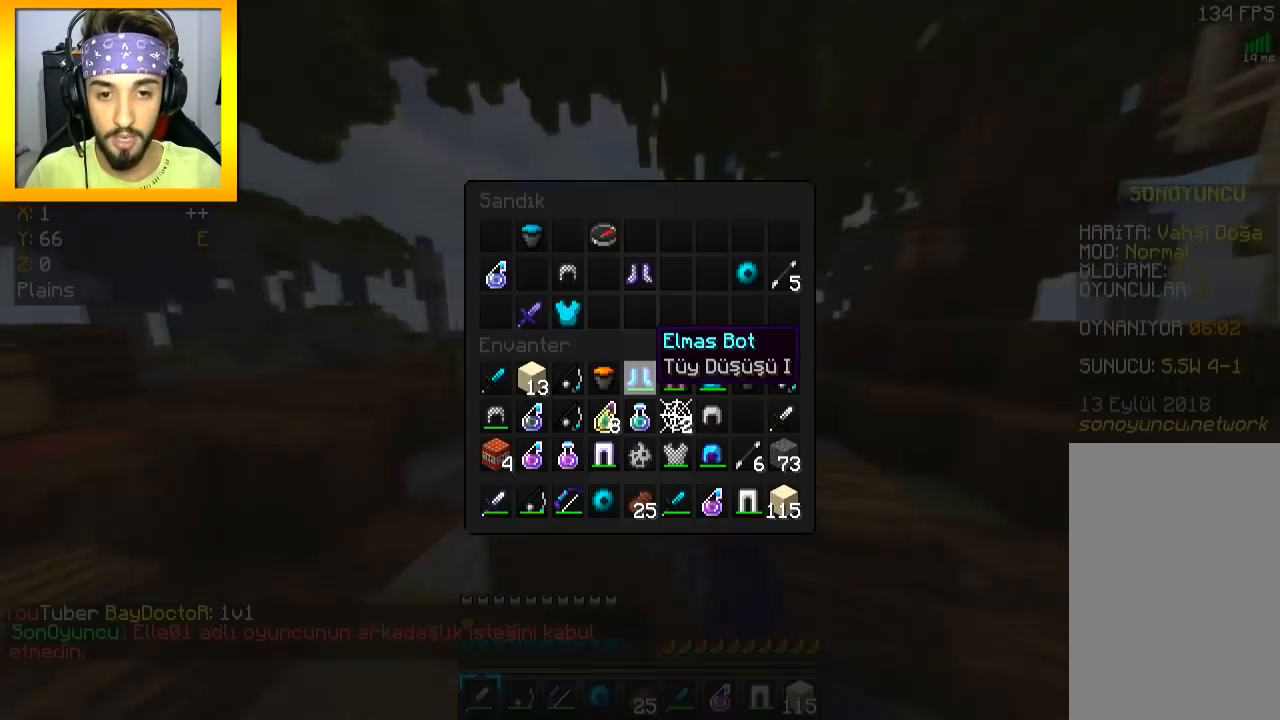
{"keys": [], "mouse": [], "events": []}
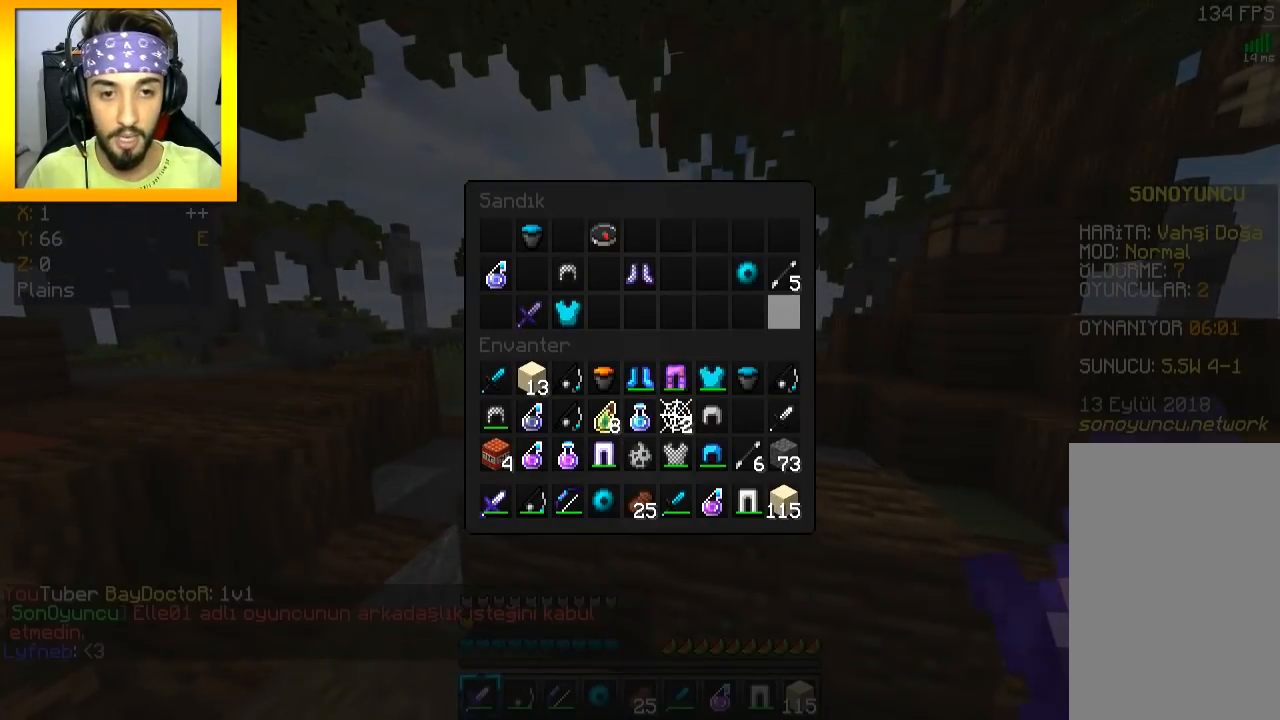
{"keys": [], "mouse": ["left"], "events": [[117, "mouse_left", "down"], [183, "mouse_left", "up"], [467, "mouse_left", "down"]]}
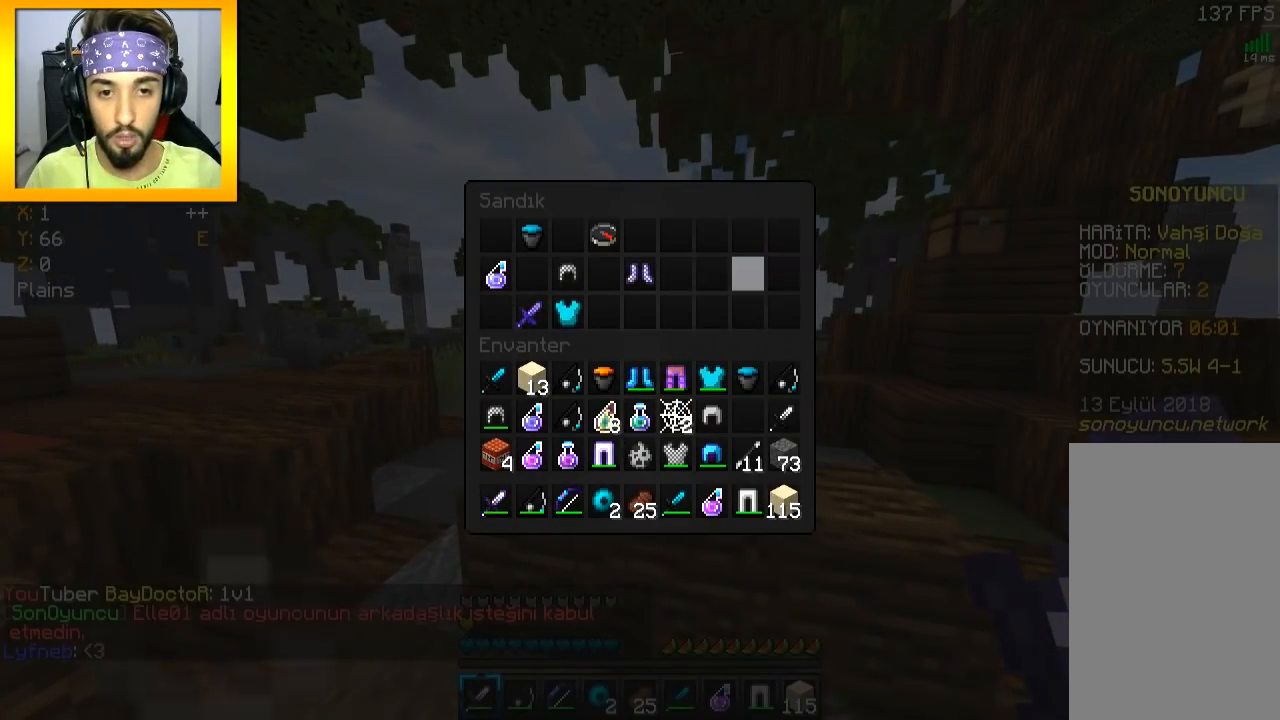
{"keys": [], "mouse": [], "events": [[17, "mouse_left", "up"]]}
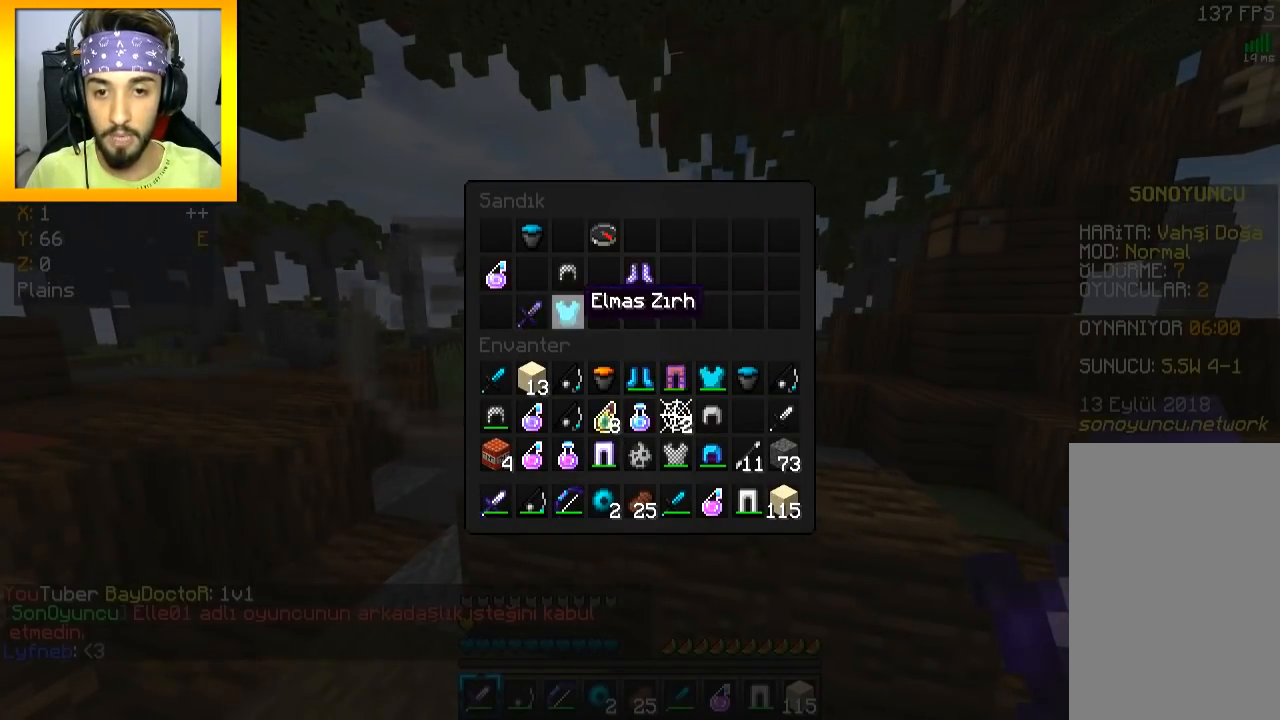
{"keys": ["w"], "mouse": [], "events": [[250, "a", "down"], [283, "a", "up"], [484, "w", "down"]]}
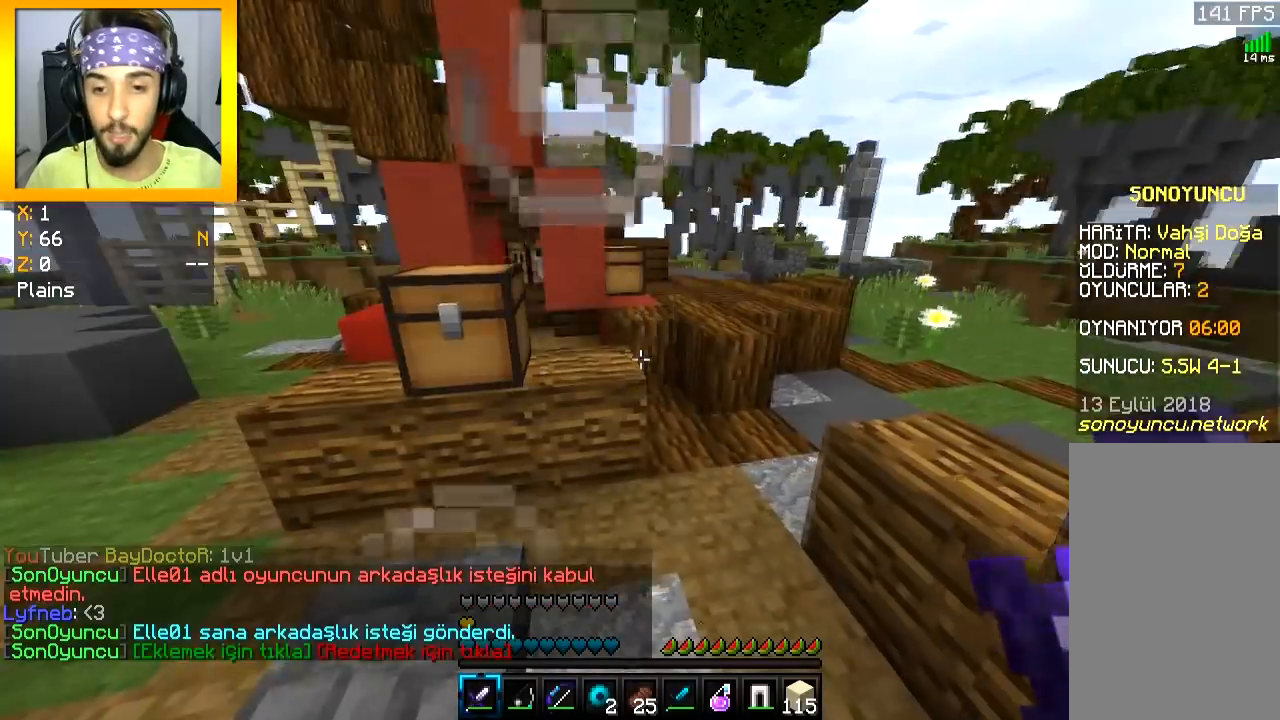
{"keys": [], "mouse": [], "events": [[117, "w", "up"], [284, "mouse_right", "down"], [367, "mouse_right", "up"]]}
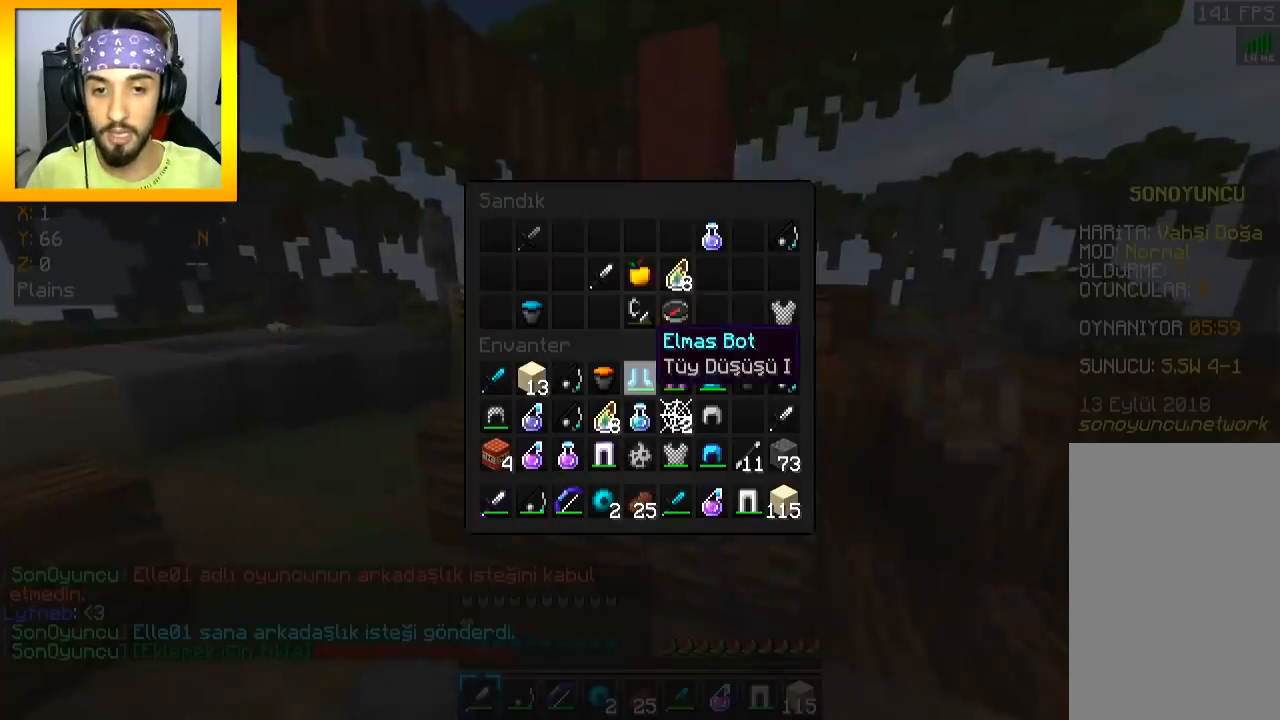
{"keys": [], "mouse": [], "events": [[384, "mouse_left", "down"], [450, "mouse_left", "up"]]}
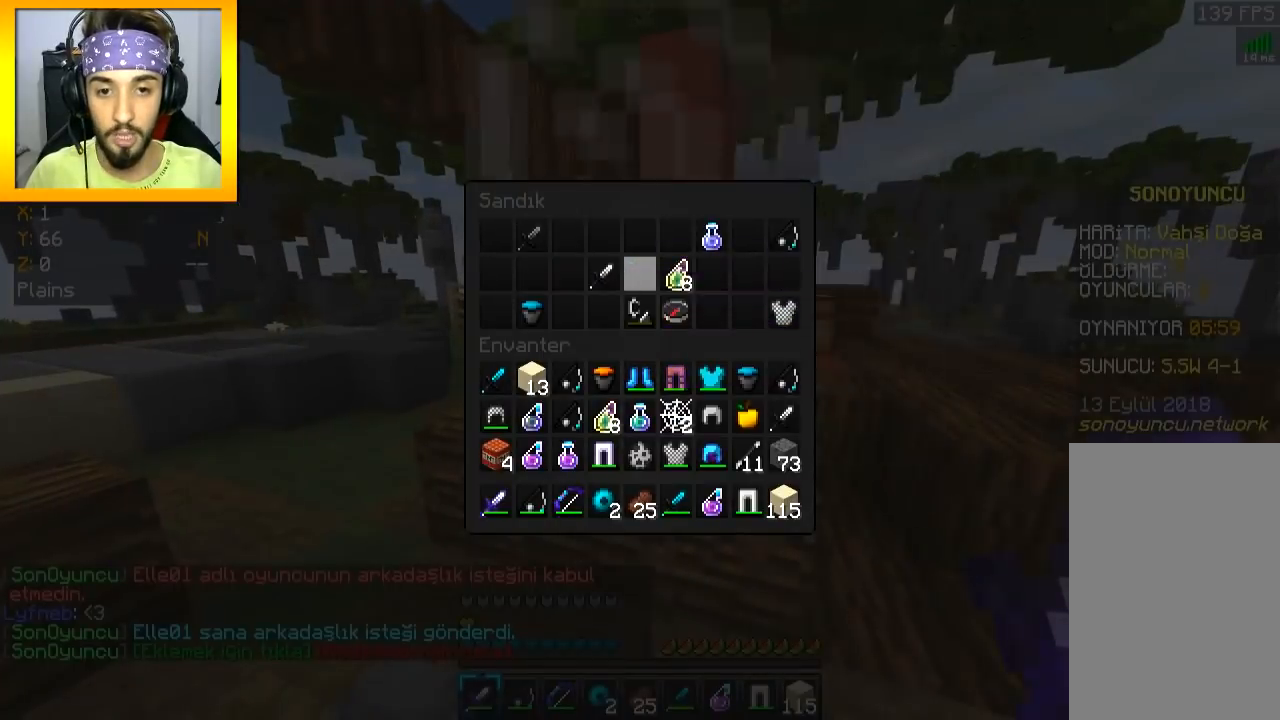
{"keys": [], "mouse": [], "events": []}